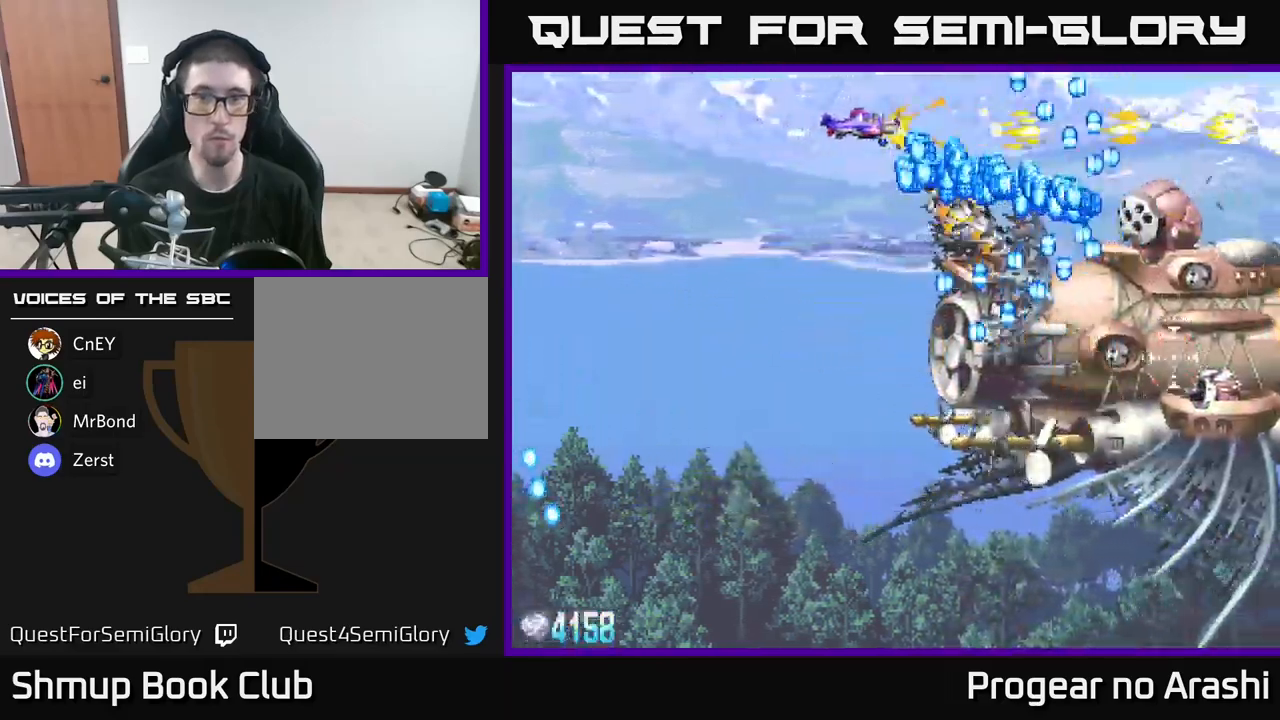
Gameplay with a controller (Xbox layout); each line is a JSON object with the inputs held at the frame after it. "events" lists button and stick changes between this image and that frame as [ms after this image, input, new state], when the widget could be followed in between.
{"buttons": ["X", "DPAD_UP", "DPAD_RIGHT"], "left_stick": "center", "right_stick": "center", "events": [[17, "DPAD_UP", "down"], [100, "X", "down"], [117, "A", "up"], [267, "DPAD_LEFT", "up"], [350, "DPAD_RIGHT", "down"]]}
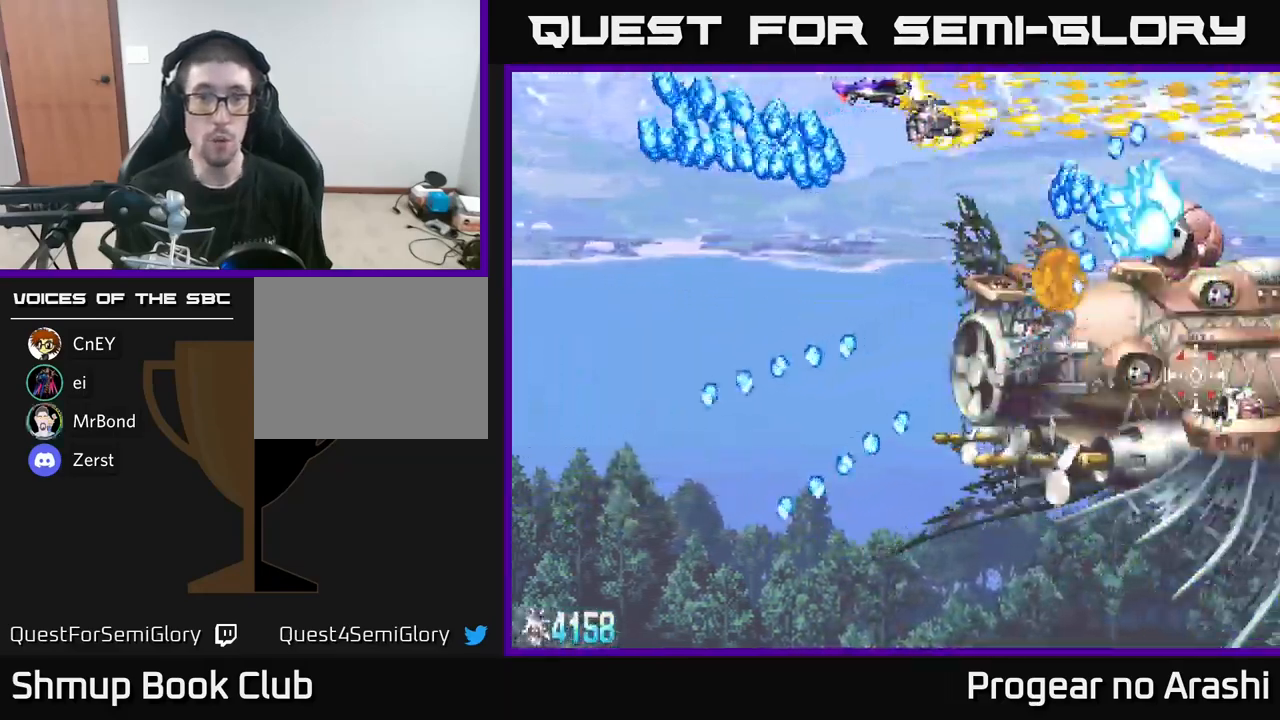
{"buttons": ["X", "DPAD_LEFT"], "left_stick": "center", "right_stick": "center", "events": [[50, "DPAD_UP", "up"], [67, "DPAD_RIGHT", "up"], [83, "DPAD_LEFT", "down"], [100, "DPAD_DOWN", "down"], [500, "DPAD_DOWN", "up"]]}
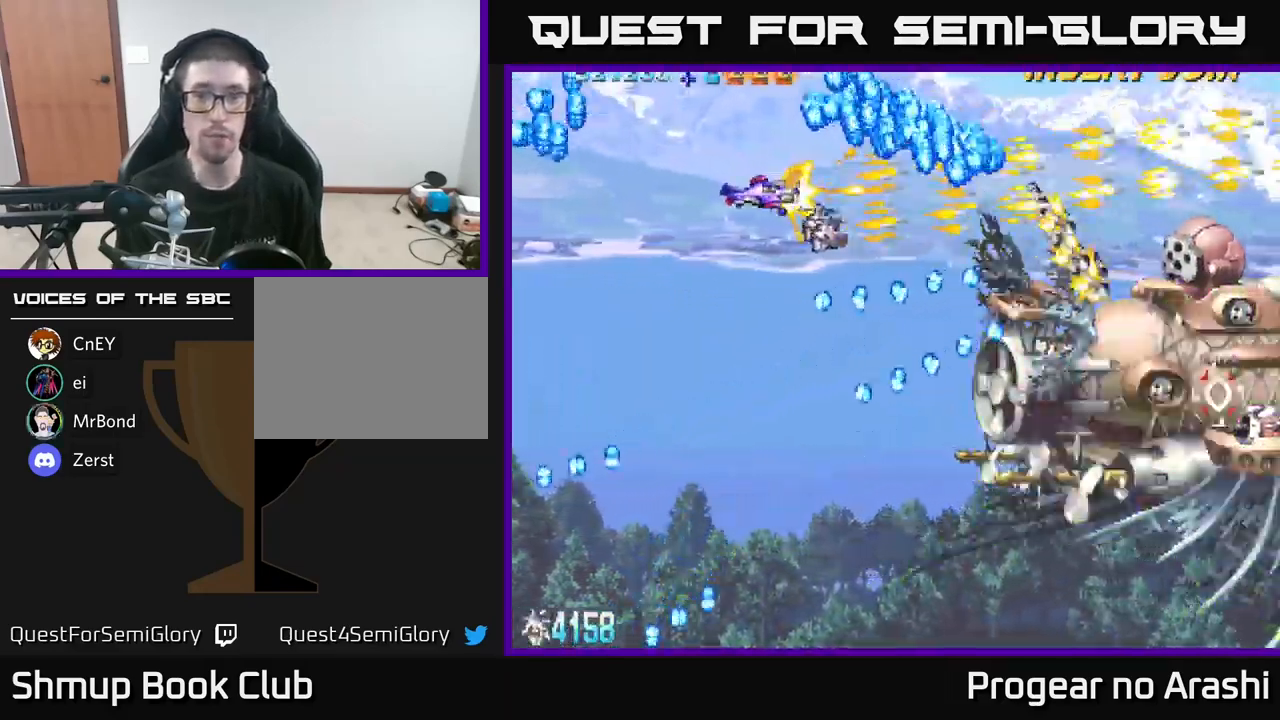
{"buttons": ["X"], "left_stick": "center", "right_stick": "center", "events": [[100, "DPAD_LEFT", "up"], [300, "DPAD_DOWN", "down"], [317, "DPAD_RIGHT", "down"], [333, "DPAD_DOWN", "up"], [333, "DPAD_RIGHT", "up"]]}
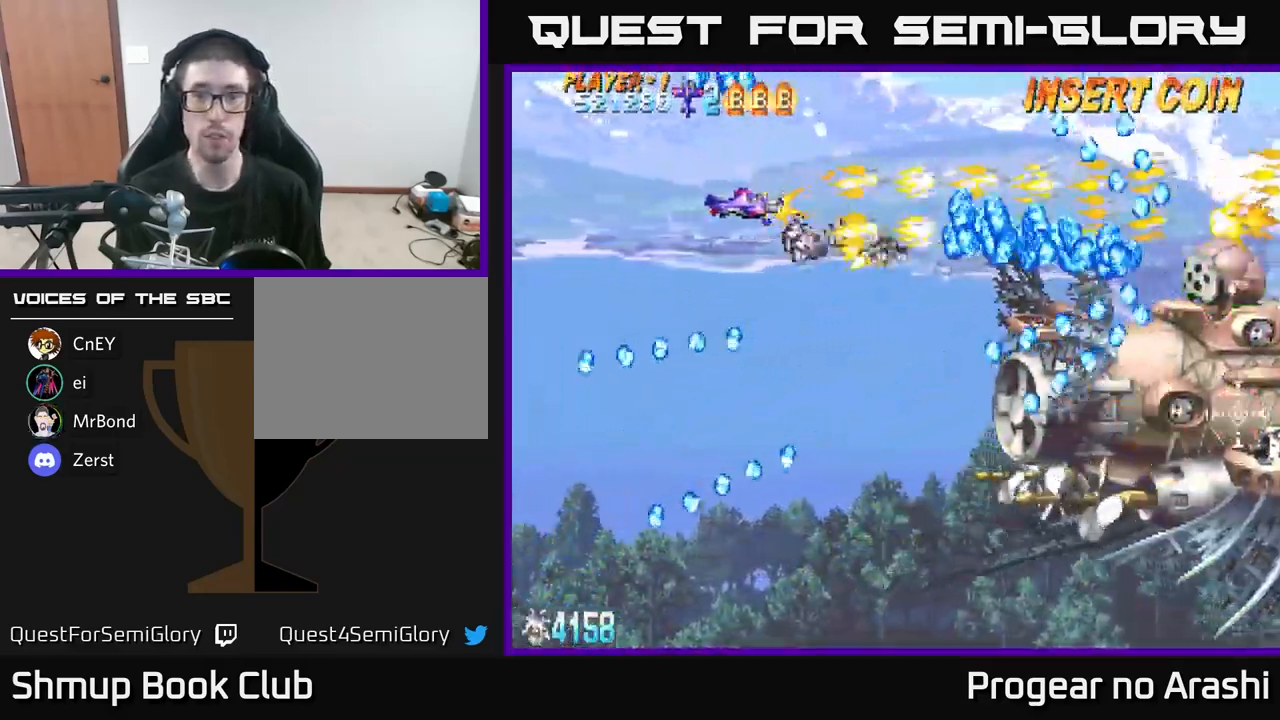
{"buttons": ["X", "DPAD_DOWN", "DPAD_RIGHT"], "left_stick": "center", "right_stick": "center", "events": [[83, "DPAD_LEFT", "down"], [200, "DPAD_DOWN", "down"], [283, "DPAD_LEFT", "up"], [483, "DPAD_RIGHT", "down"]]}
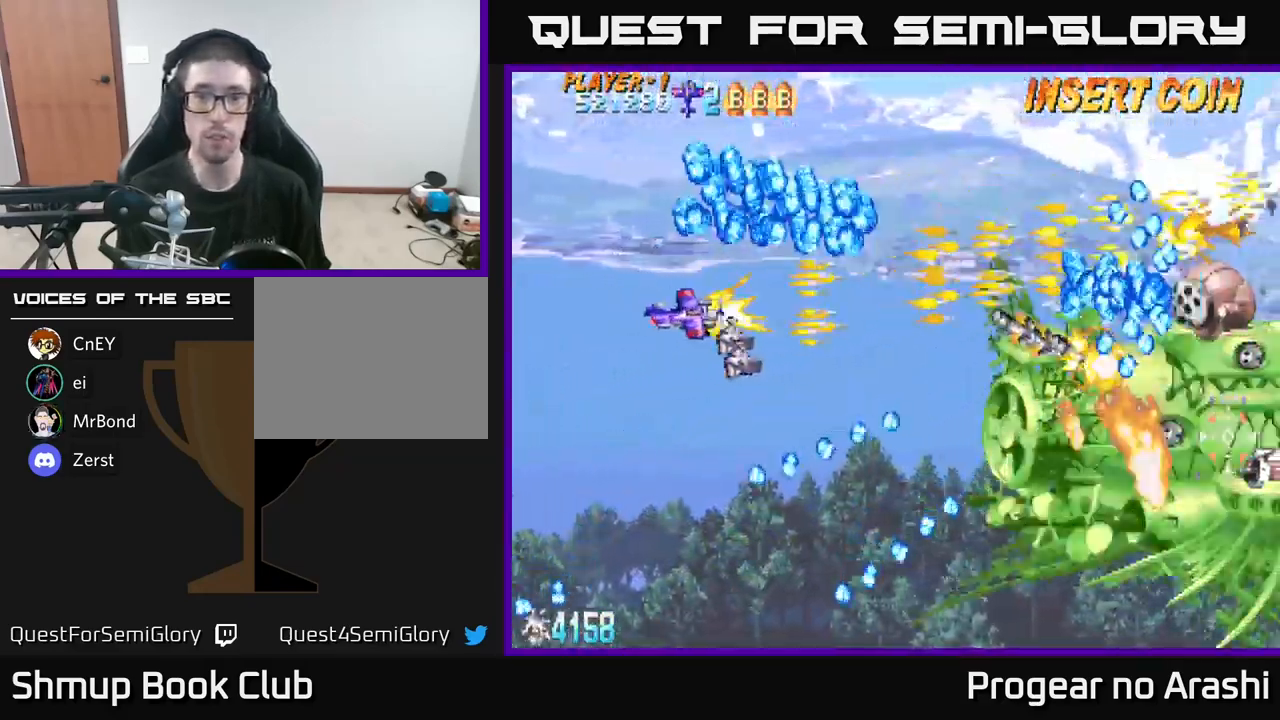
{"buttons": ["X", "DPAD_UP"], "left_stick": "center", "right_stick": "center", "events": [[17, "DPAD_DOWN", "up"], [200, "DPAD_RIGHT", "up"], [200, "DPAD_UP", "down"], [383, "DPAD_LEFT", "down"], [467, "DPAD_LEFT", "up"]]}
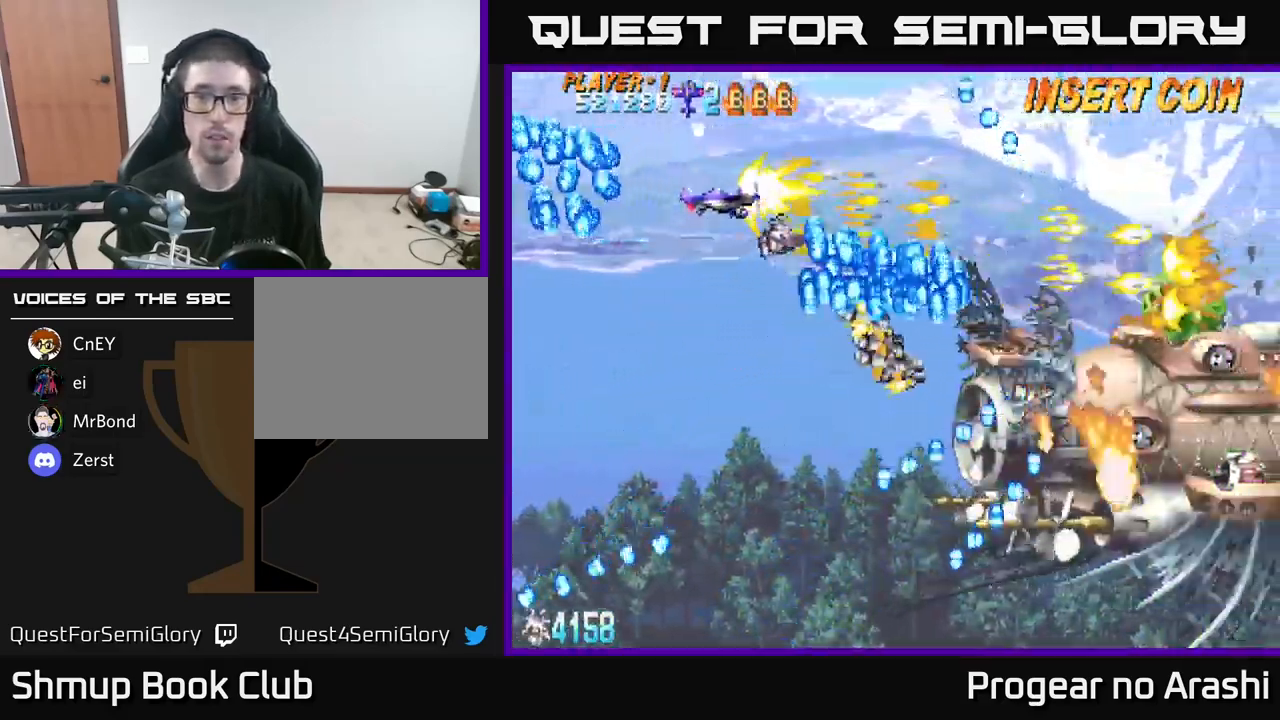
{"buttons": ["X", "DPAD_DOWN"], "left_stick": "center", "right_stick": "center", "events": [[117, "DPAD_RIGHT", "down"], [183, "DPAD_UP", "up"], [417, "DPAD_RIGHT", "up"], [450, "DPAD_DOWN", "down"]]}
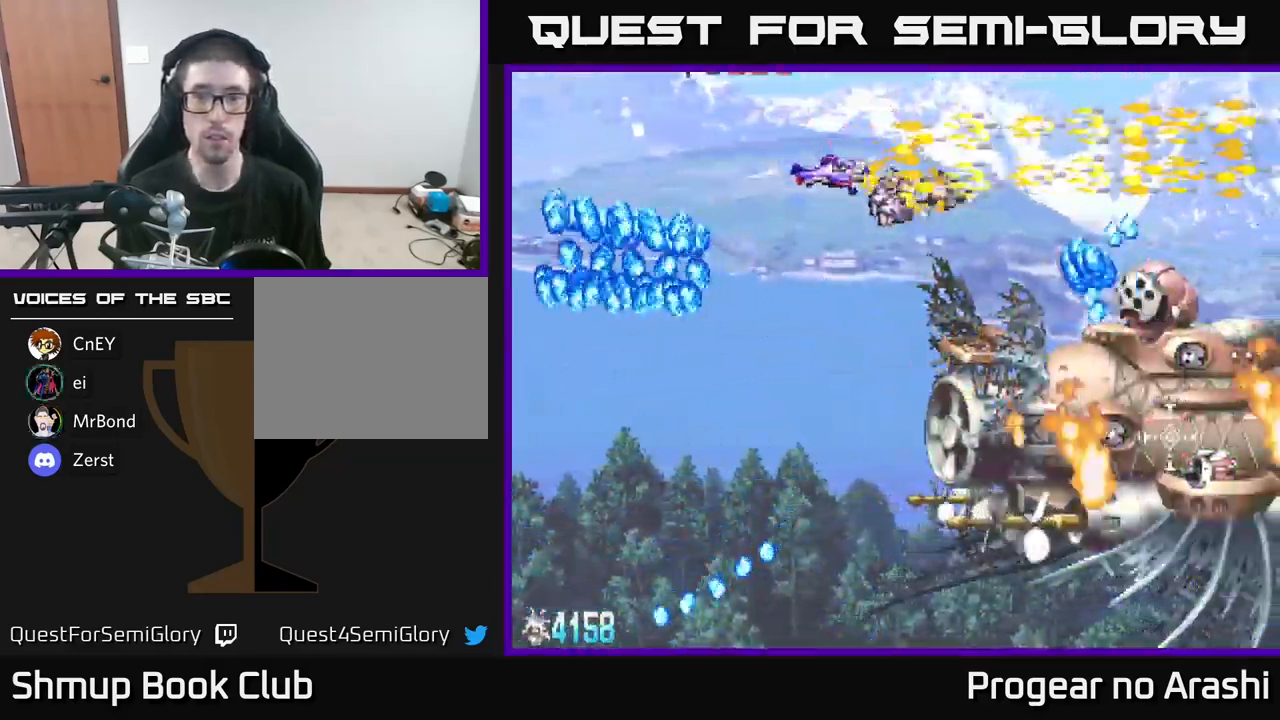
{"buttons": ["X", "DPAD_LEFT"], "left_stick": "center", "right_stick": "center", "events": [[217, "DPAD_LEFT", "down"], [250, "DPAD_DOWN", "up"]]}
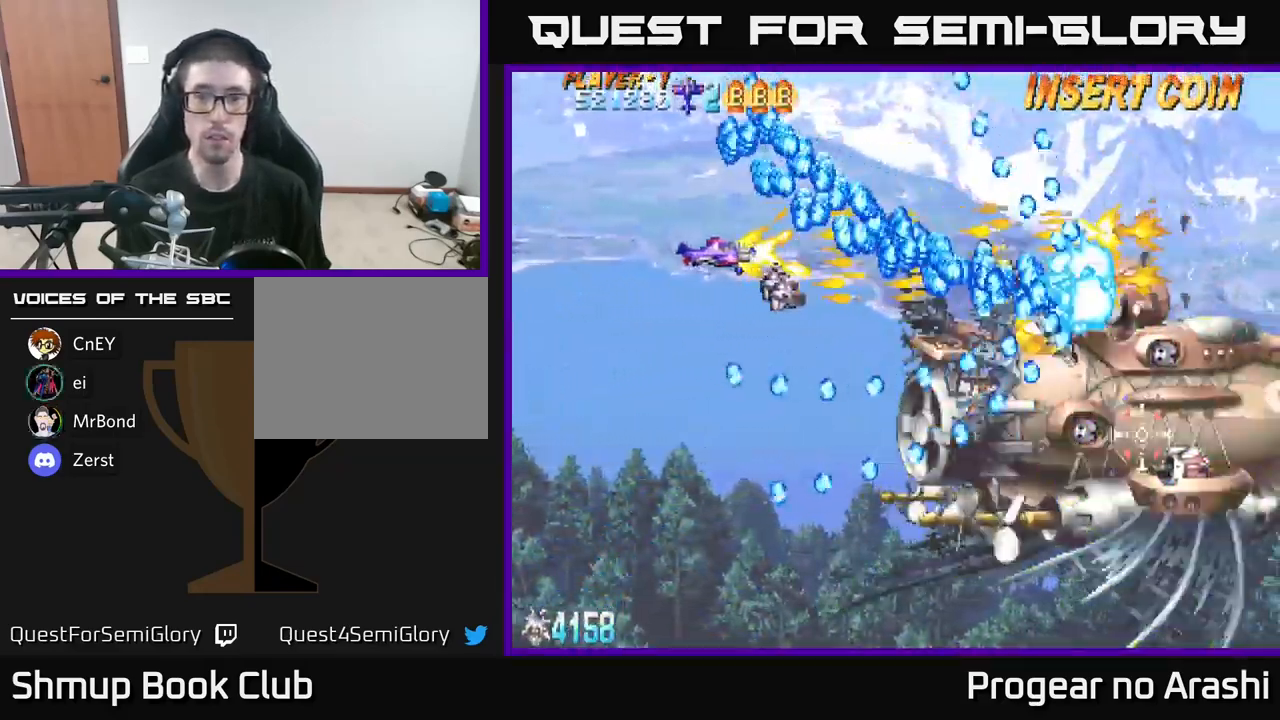
{"buttons": ["X", "DPAD_DOWN"], "left_stick": "center", "right_stick": "center", "events": [[350, "DPAD_DOWN", "down"], [450, "DPAD_LEFT", "up"]]}
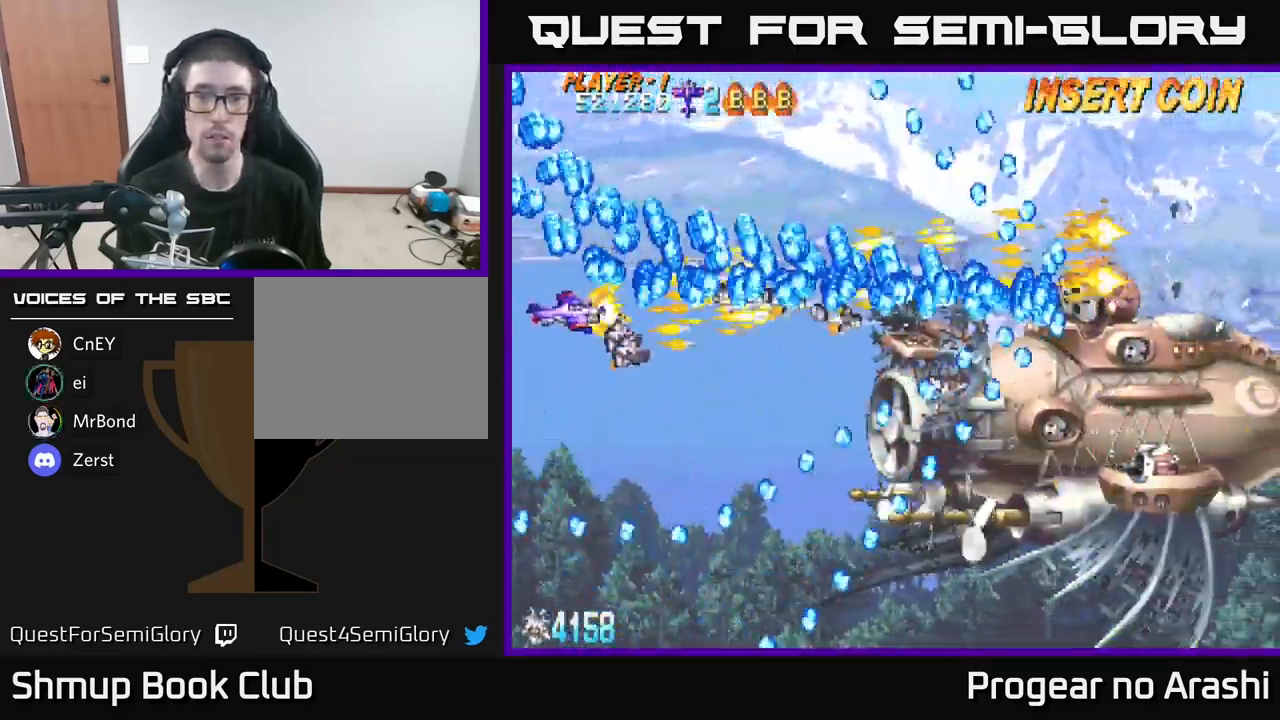
{"buttons": ["X"], "left_stick": "center", "right_stick": "center", "events": [[150, "DPAD_RIGHT", "down"], [283, "DPAD_DOWN", "up"], [383, "DPAD_RIGHT", "up"]]}
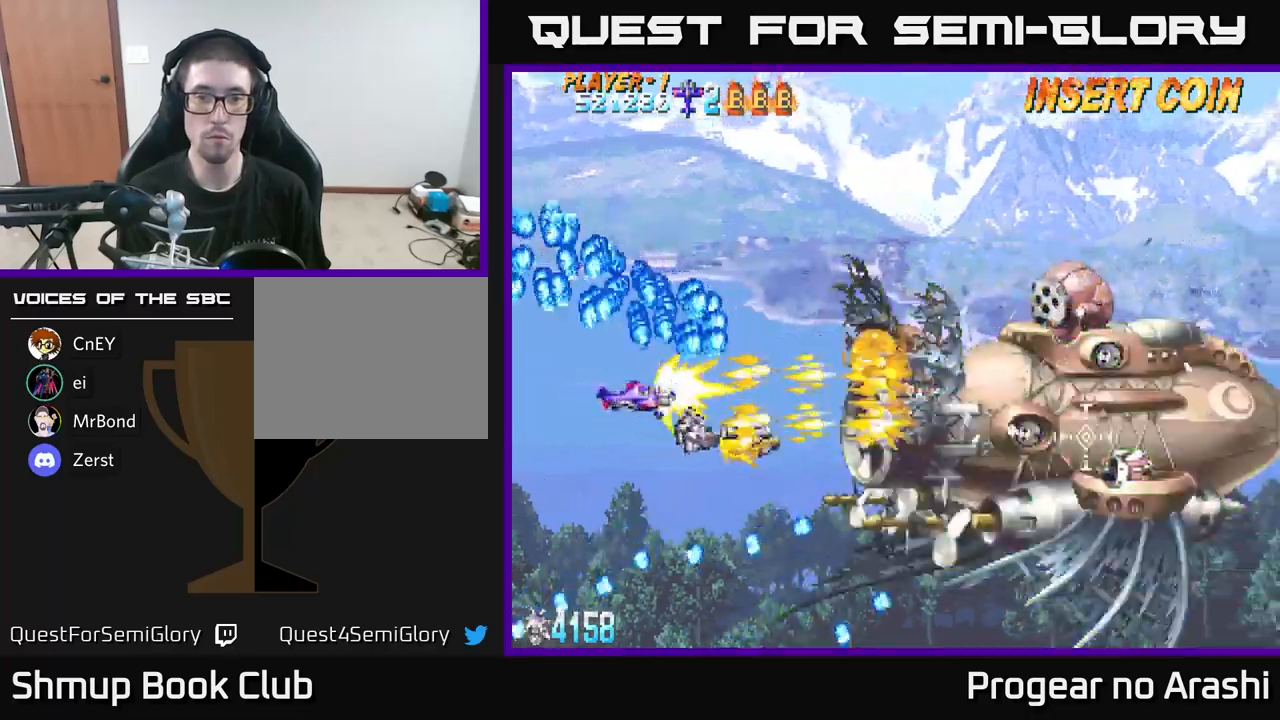
{"buttons": ["X", "DPAD_RIGHT"], "left_stick": "center", "right_stick": "center", "events": [[50, "DPAD_DOWN", "down"], [50, "DPAD_RIGHT", "down"], [84, "DPAD_DOWN", "up"], [184, "DPAD_UP", "down"], [200, "DPAD_RIGHT", "up"], [450, "DPAD_RIGHT", "down"], [450, "DPAD_UP", "up"]]}
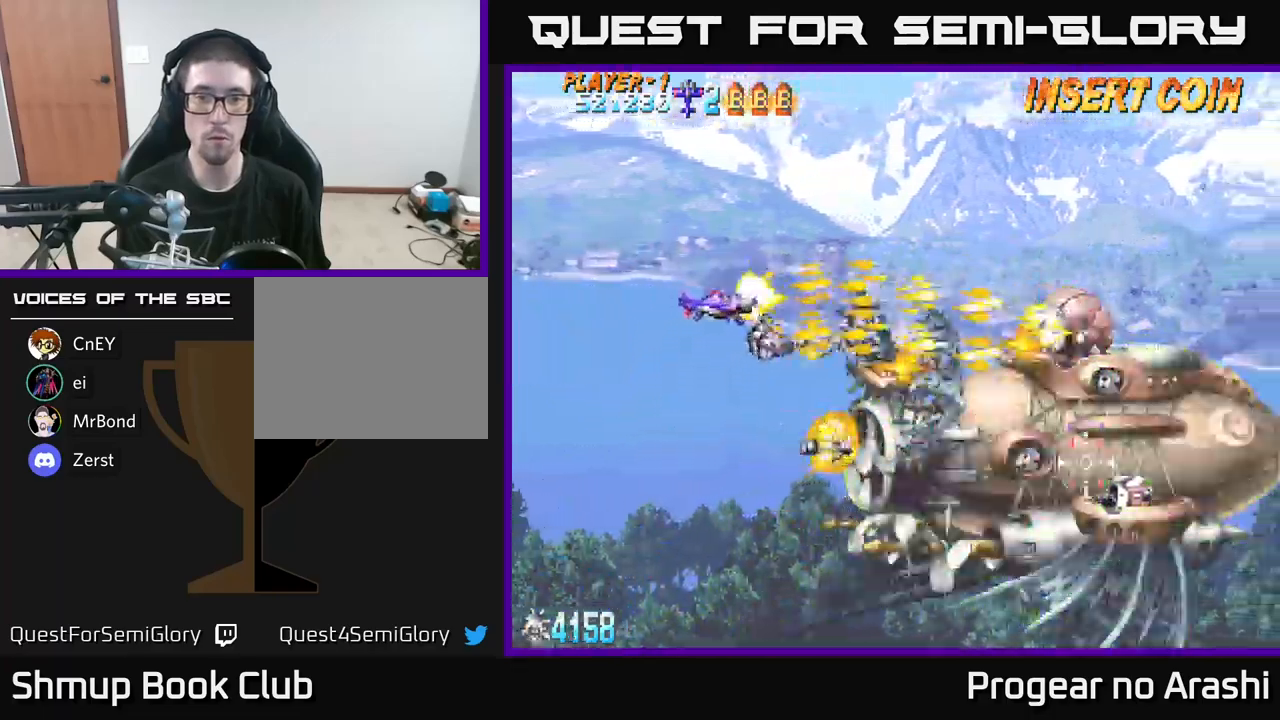
{"buttons": ["X"], "left_stick": "center", "right_stick": "center", "events": [[50, "DPAD_RIGHT", "up"]]}
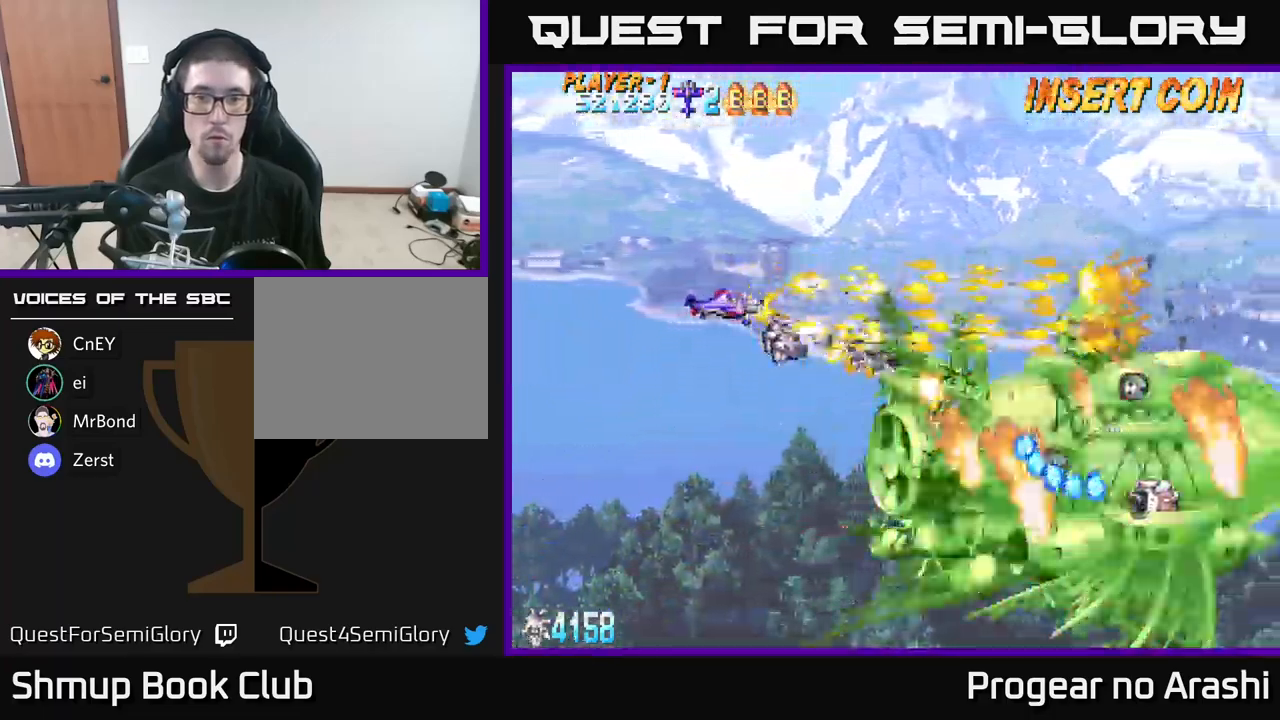
{"buttons": ["X"], "left_stick": "center", "right_stick": "center", "events": [[100, "DPAD_LEFT", "down"], [200, "DPAD_LEFT", "up"]]}
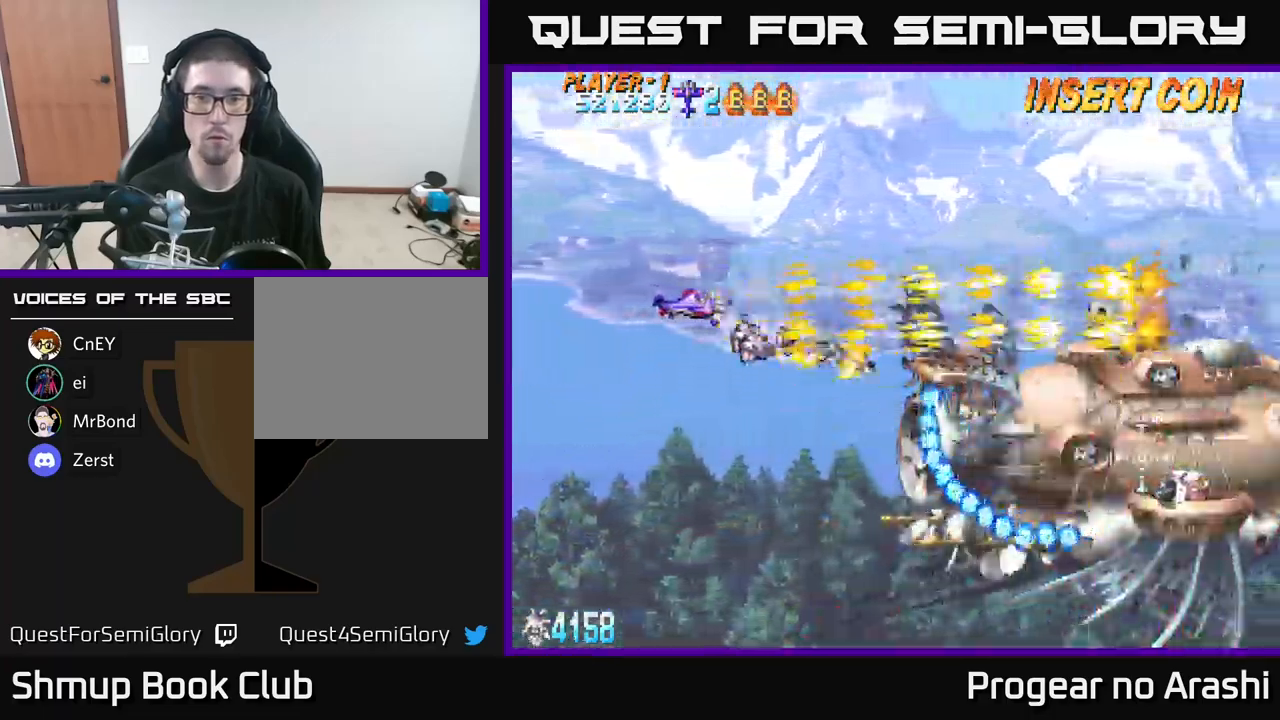
{"buttons": ["X"], "left_stick": "center", "right_stick": "center", "events": [[300, "DPAD_UP", "down"], [334, "DPAD_LEFT", "down"], [384, "DPAD_UP", "up"], [450, "DPAD_LEFT", "up"]]}
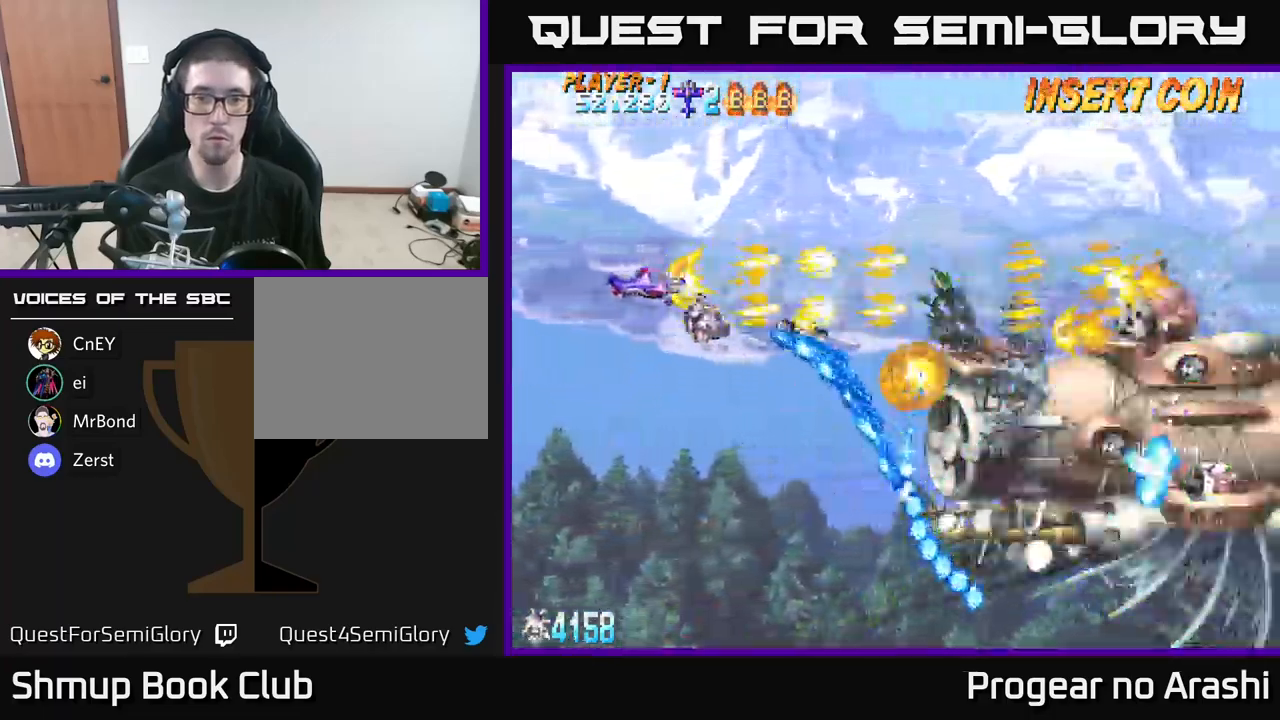
{"buttons": ["X", "DPAD_UP", "DPAD_RIGHT"], "left_stick": "center", "right_stick": "center", "events": [[50, "DPAD_LEFT", "down"], [84, "DPAD_UP", "down"], [267, "DPAD_LEFT", "up"], [367, "DPAD_RIGHT", "down"]]}
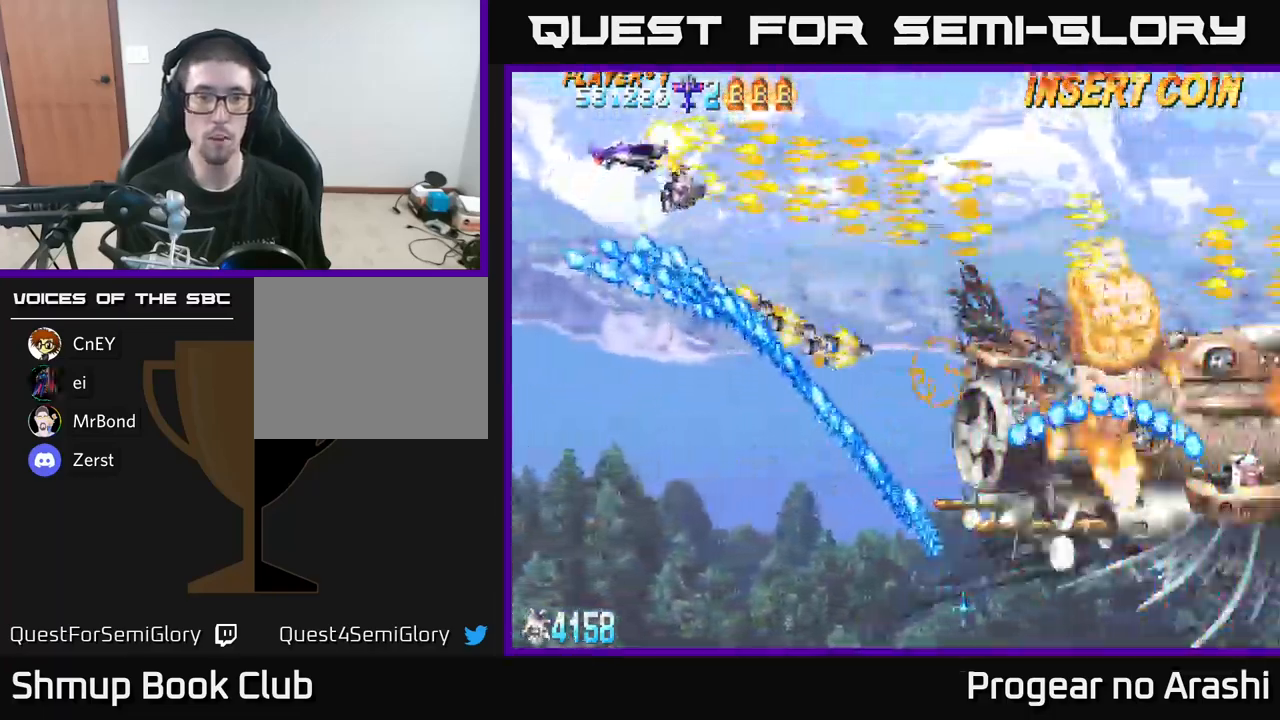
{"buttons": ["A", "DPAD_RIGHT"], "left_stick": "center", "right_stick": "center", "events": [[150, "DPAD_UP", "up"], [334, "X", "up"], [384, "A", "down"]]}
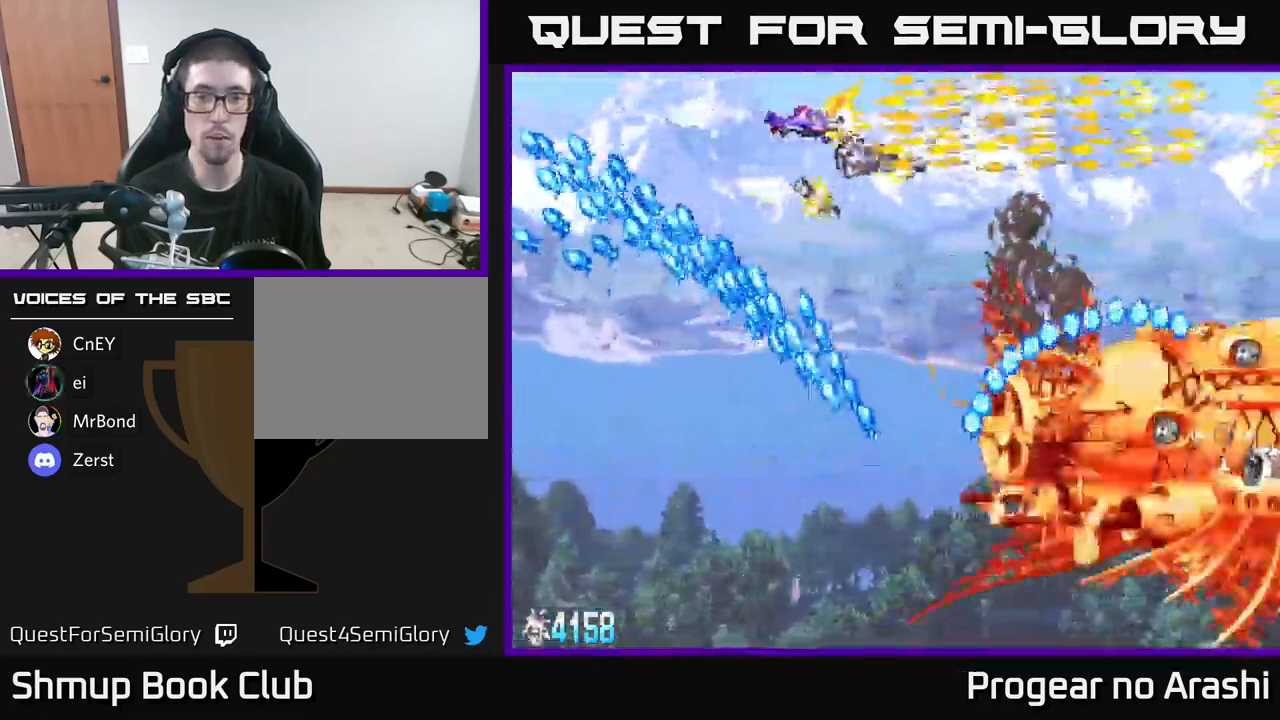
{"buttons": ["X"], "left_stick": "center", "right_stick": "center"}
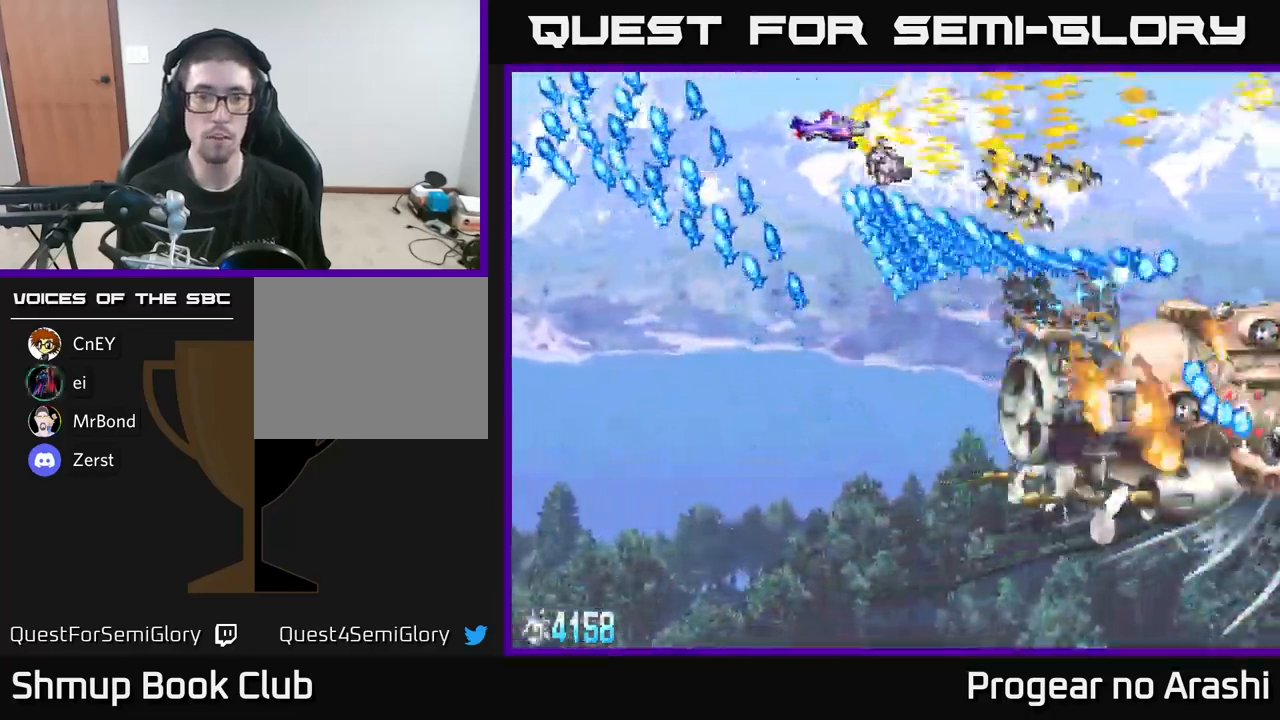
{"buttons": ["A", "DPAD_LEFT"], "left_stick": "center", "right_stick": "center", "events": [[17, "DPAD_LEFT", "down"], [34, "DPAD_UP", "down"], [117, "DPAD_UP", "up"], [134, "DPAD_LEFT", "up"], [284, "DPAD_LEFT", "down"], [350, "DPAD_LEFT", "up"], [467, "A", "down"], [484, "DPAD_LEFT", "down"], [500, "X", "up"]]}
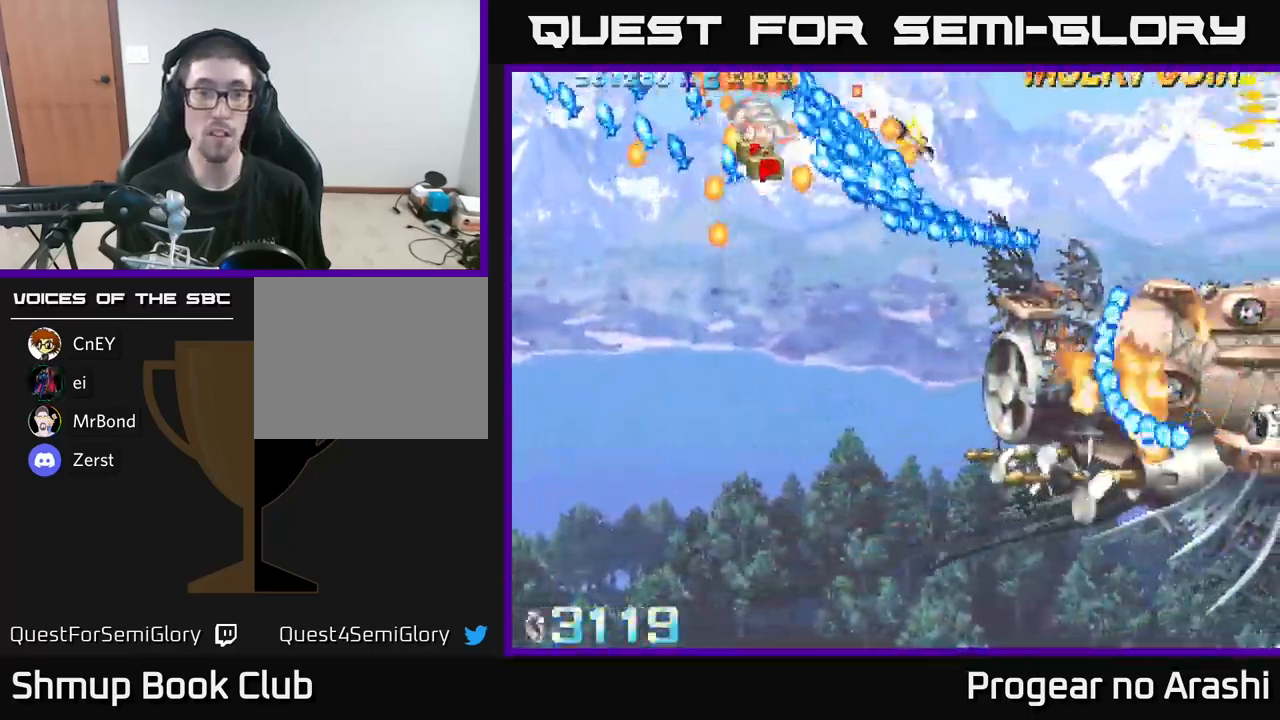
{"buttons": ["A", "DPAD_DOWN"], "left_stick": "center", "right_stick": "center", "events": [[50, "DPAD_DOWN", "down"], [100, "DPAD_LEFT", "up"], [250, "DPAD_DOWN", "up"], [500, "DPAD_DOWN", "down"]]}
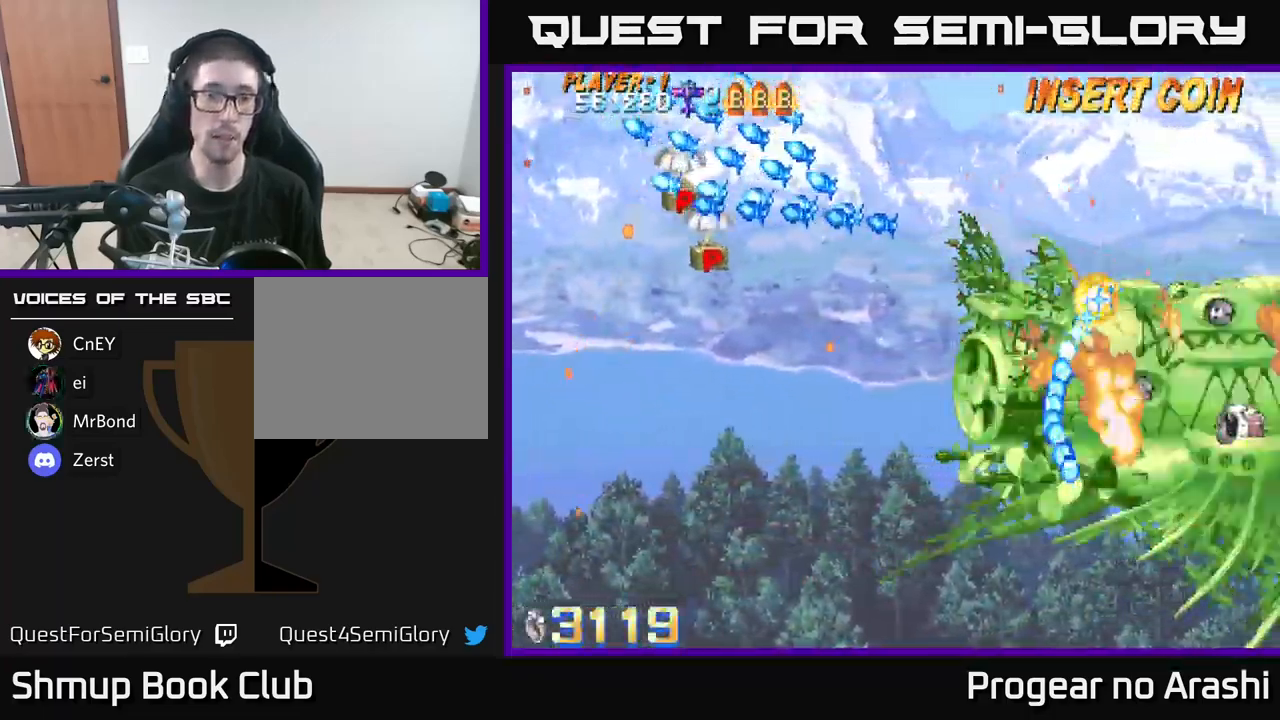
{"buttons": ["A", "DPAD_DOWN", "DPAD_LEFT"], "left_stick": "center", "right_stick": "center", "events": [[17, "A", "up"], [50, "DPAD_RIGHT", "down"], [334, "A", "down"], [384, "DPAD_RIGHT", "up"], [484, "DPAD_LEFT", "down"]]}
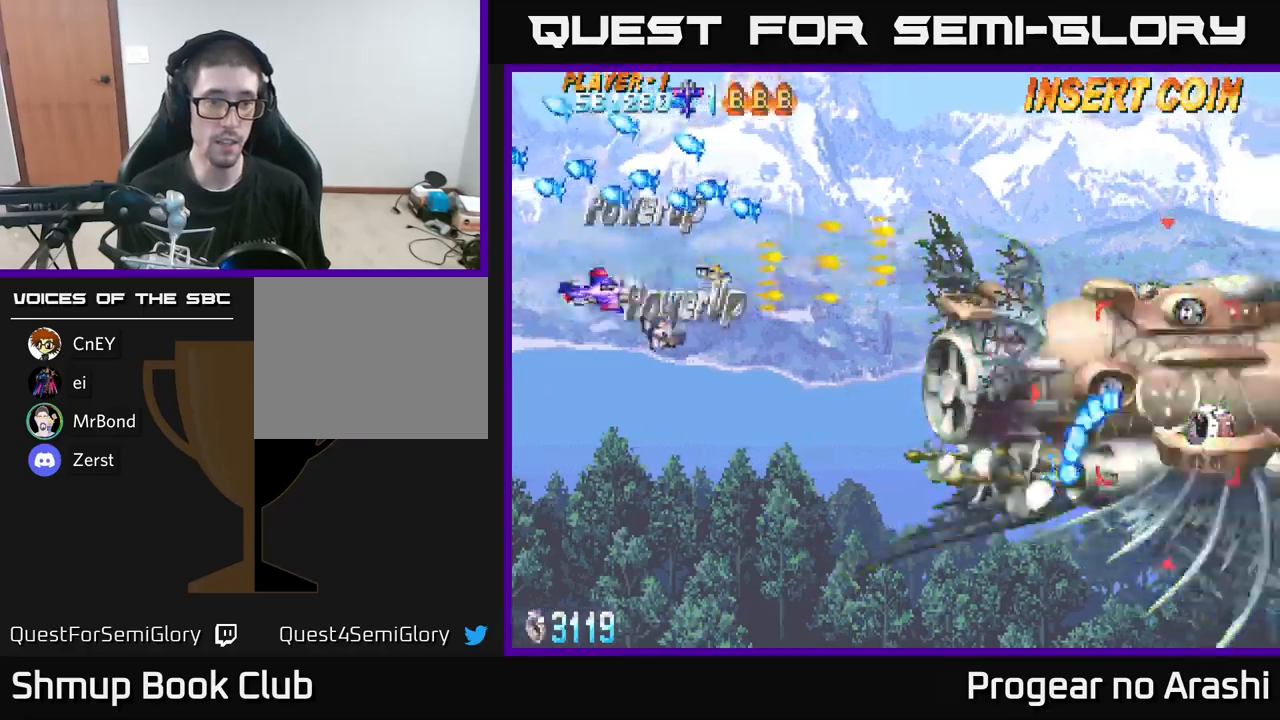
{"buttons": ["X", "DPAD_RIGHT"], "left_stick": "center", "right_stick": "center", "events": [[83, "DPAD_LEFT", "up"], [200, "DPAD_RIGHT", "down"], [216, "DPAD_DOWN", "up"], [250, "DPAD_RIGHT", "up"], [250, "DPAD_UP", "down"], [400, "DPAD_UP", "up"], [416, "DPAD_RIGHT", "down"], [433, "X", "down"], [450, "A", "up"]]}
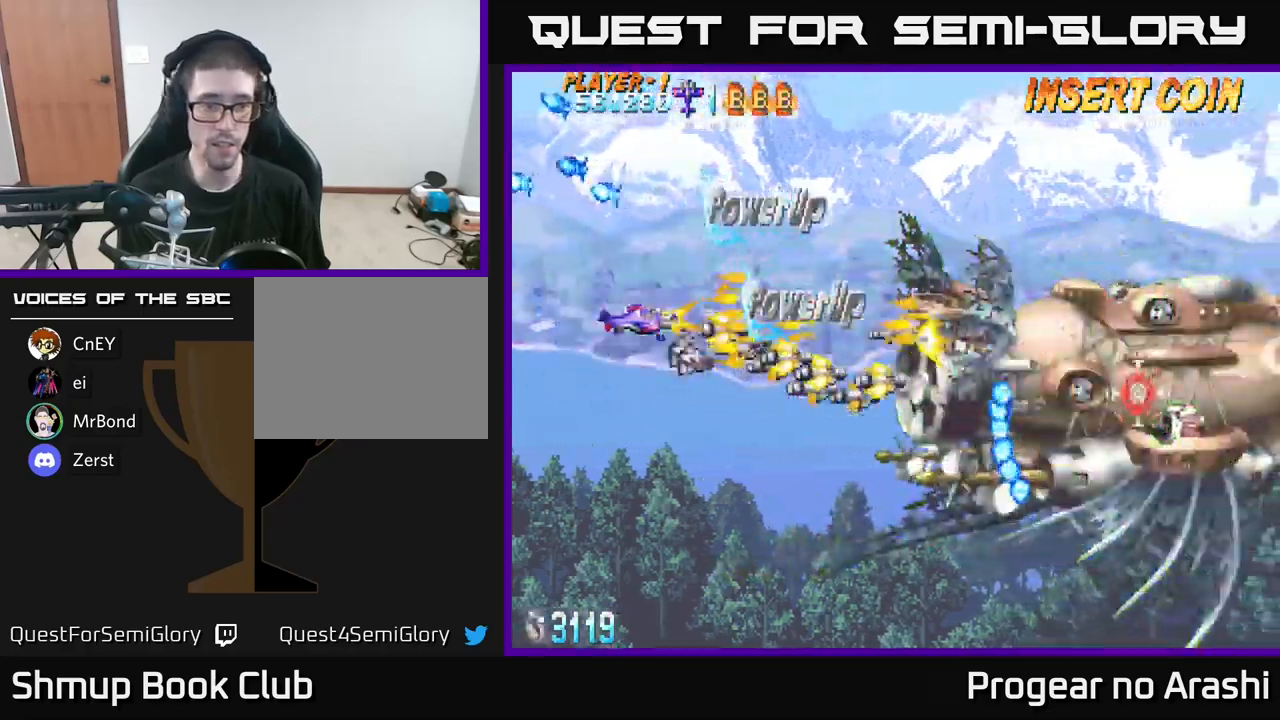
{"buttons": ["X", "DPAD_DOWN"], "left_stick": "center", "right_stick": "center", "events": [[50, "DPAD_DOWN", "down"], [266, "DPAD_DOWN", "up"], [366, "DPAD_DOWN", "down"], [433, "DPAD_RIGHT", "up"]]}
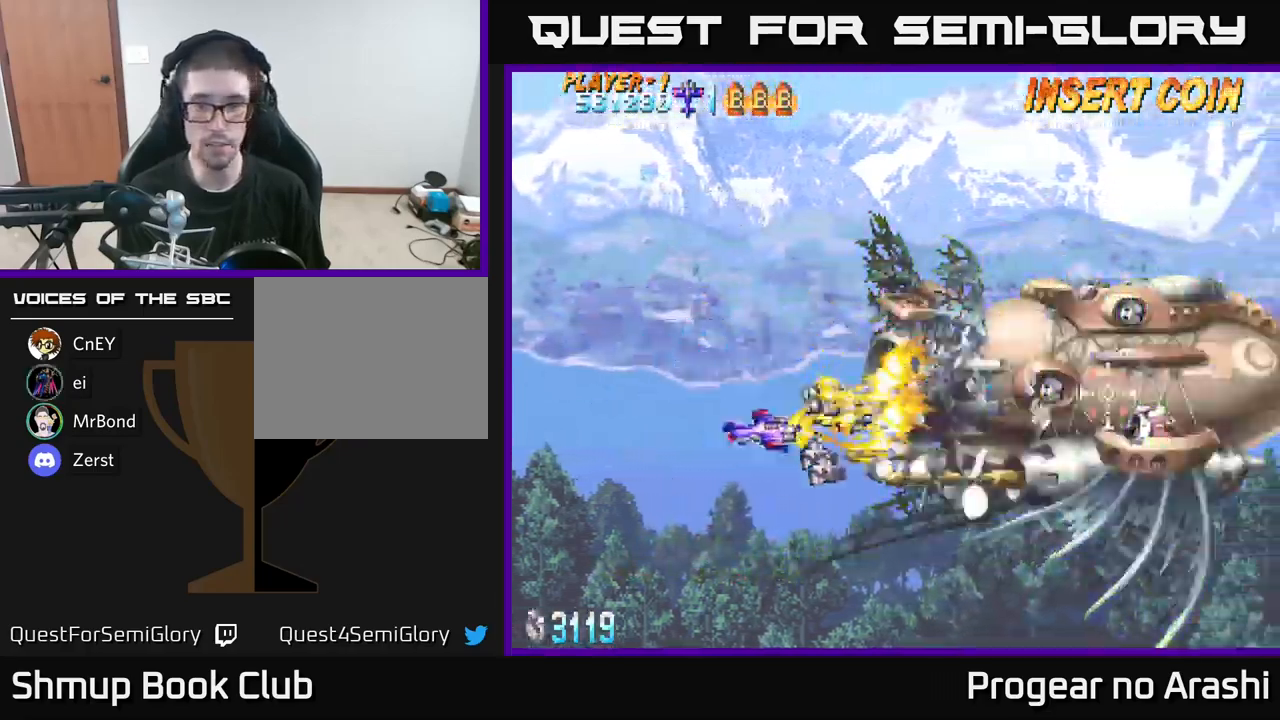
{"buttons": ["X", "DPAD_UP"], "left_stick": "center", "right_stick": "center", "events": [[16, "DPAD_DOWN", "up"], [33, "DPAD_LEFT", "down"], [83, "DPAD_UP", "down"], [183, "DPAD_LEFT", "up"]]}
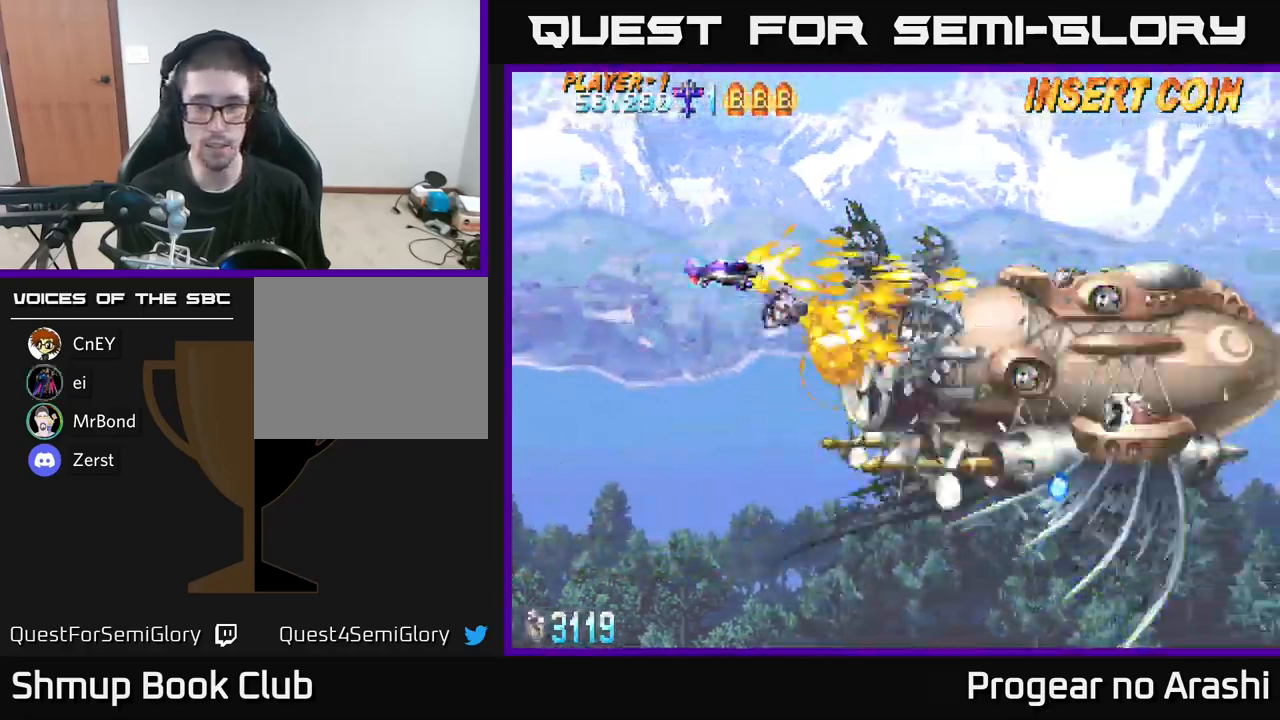
{"buttons": ["X", "DPAD_DOWN"], "left_stick": "center", "right_stick": "center", "events": [[50, "DPAD_UP", "up"], [83, "DPAD_DOWN", "down"]]}
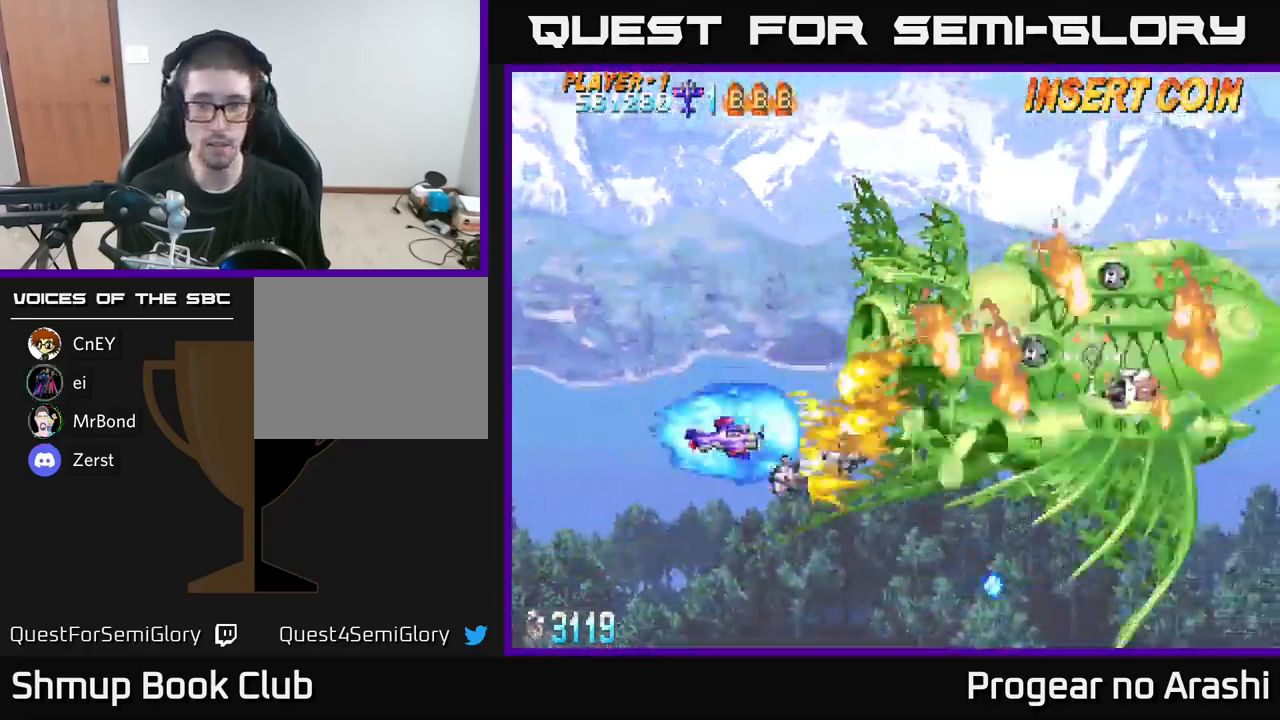
{"buttons": ["X", "DPAD_UP"], "left_stick": "center", "right_stick": "center", "events": [[133, "DPAD_DOWN", "up"], [183, "DPAD_UP", "down"]]}
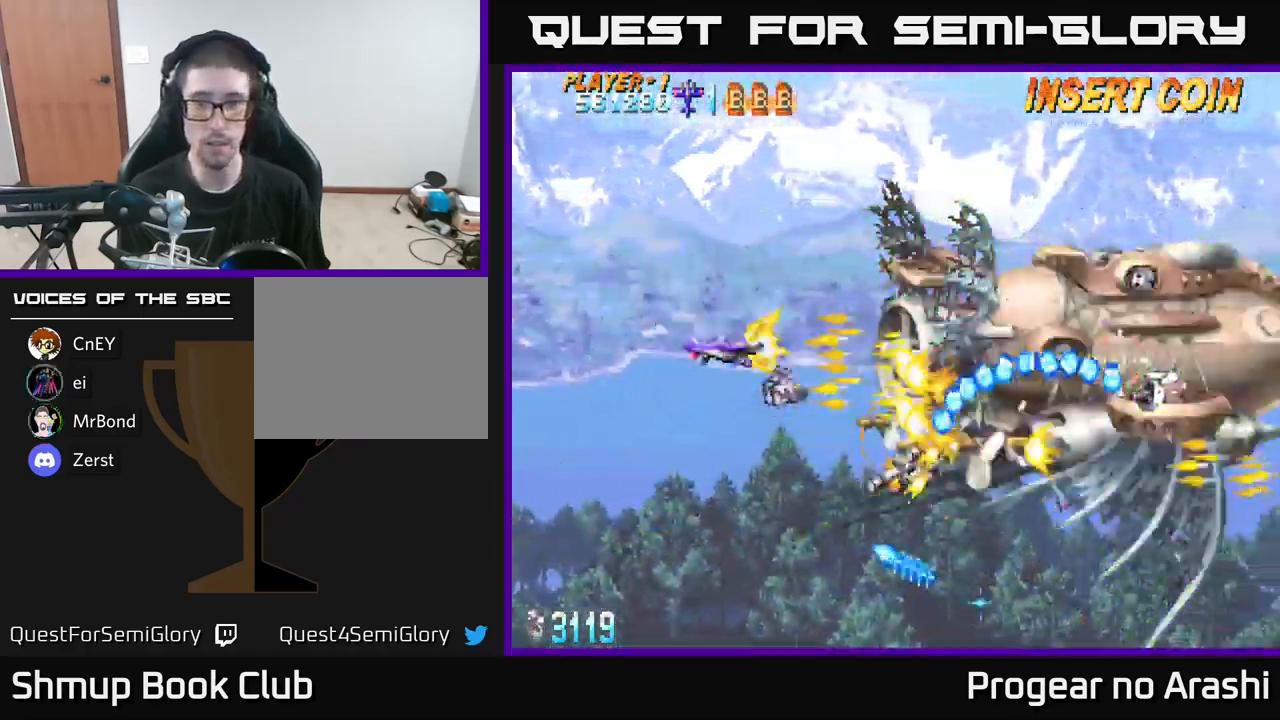
{"buttons": ["X", "DPAD_DOWN"], "left_stick": "center", "right_stick": "center", "events": [[333, "DPAD_UP", "up"], [383, "DPAD_DOWN", "down"]]}